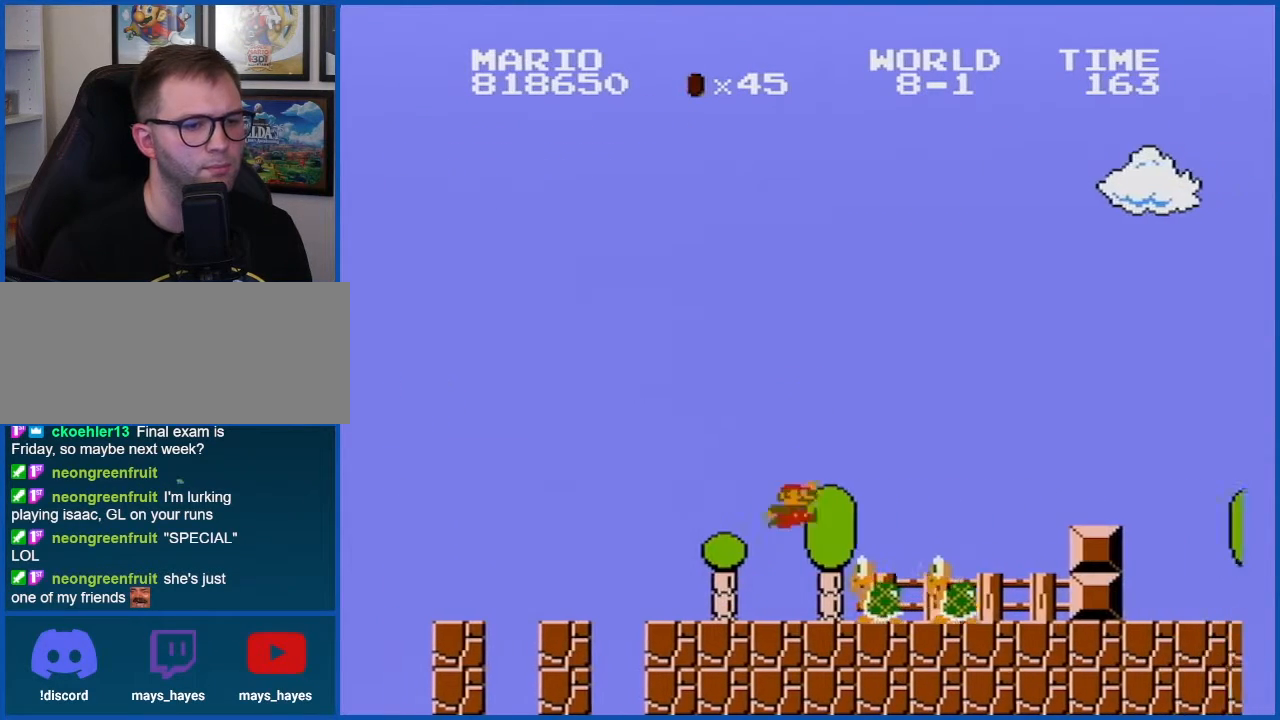
Gameplay with a controller (Nintendo layout); each line is a JSON object with the inputs held at the frame after it. "events" lists button and stick changes between this image and that frame as [ms after this image, input, new state], when the widget could be followed in between. Not read: L3 R3.
{"buttons": ["B"], "events": [[100, "A", "up"], [384, "DPAD_LEFT", "up"]]}
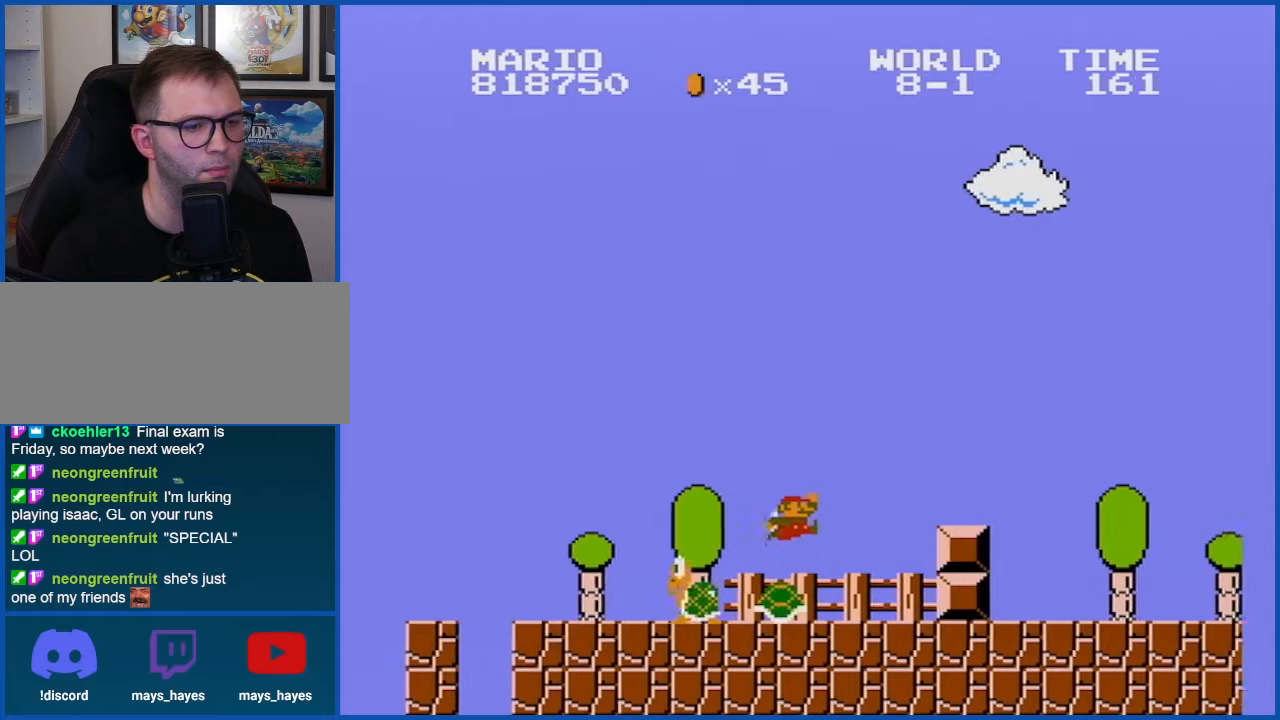
{"buttons": ["B"], "events": [[50, "DPAD_LEFT", "down"], [484, "DPAD_LEFT", "up"]]}
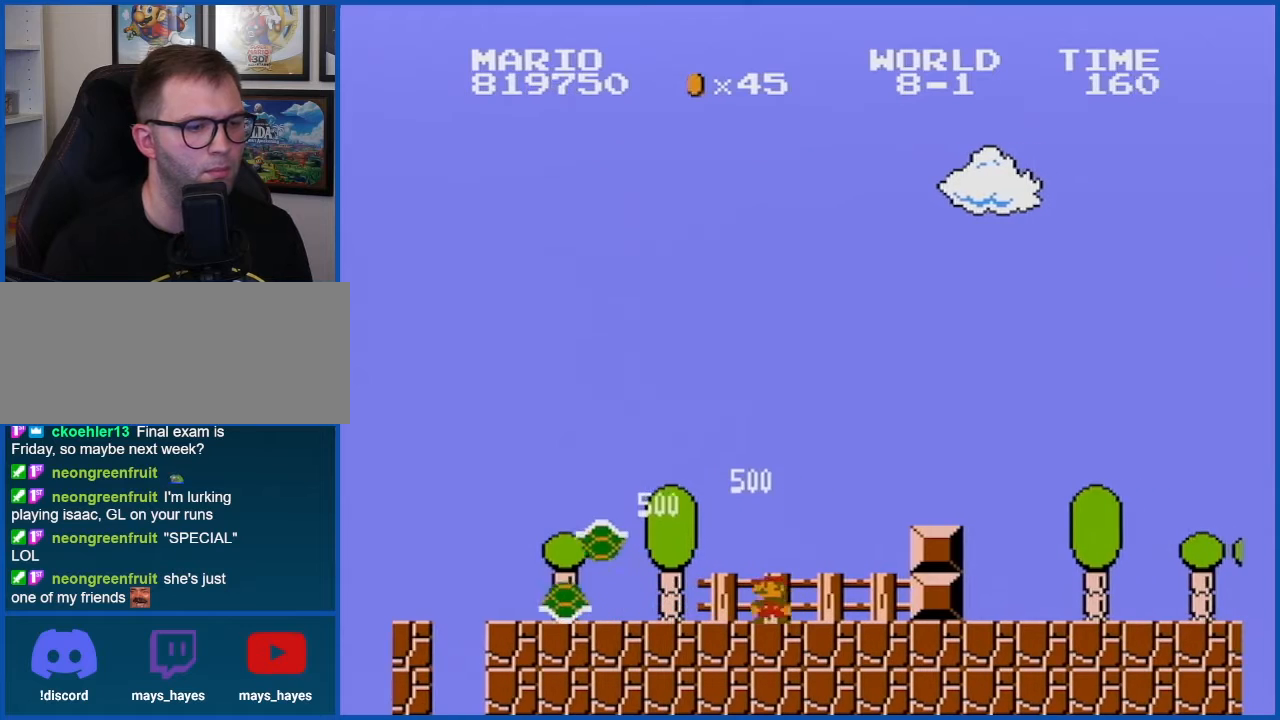
{"buttons": ["A", "B", "DPAD_RIGHT"], "events": [[50, "DPAD_RIGHT", "down"], [484, "A", "down"]]}
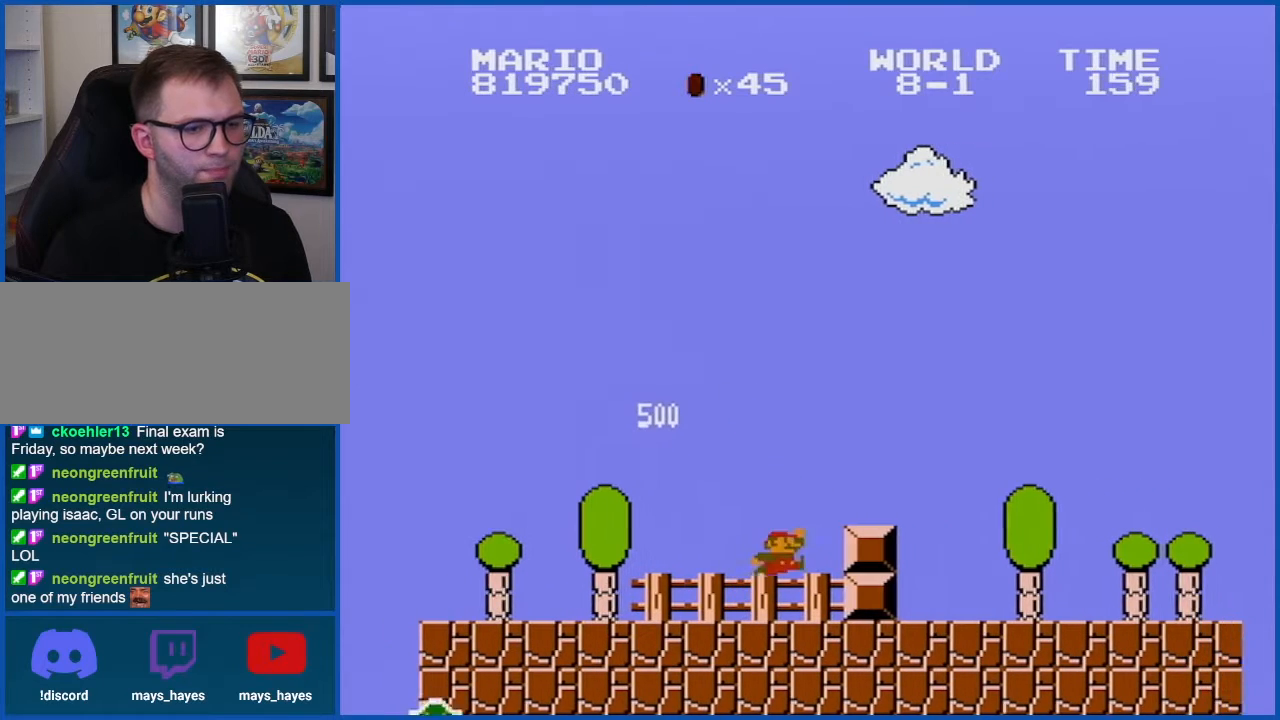
{"buttons": ["B", "DPAD_RIGHT"], "events": [[83, "A", "up"]]}
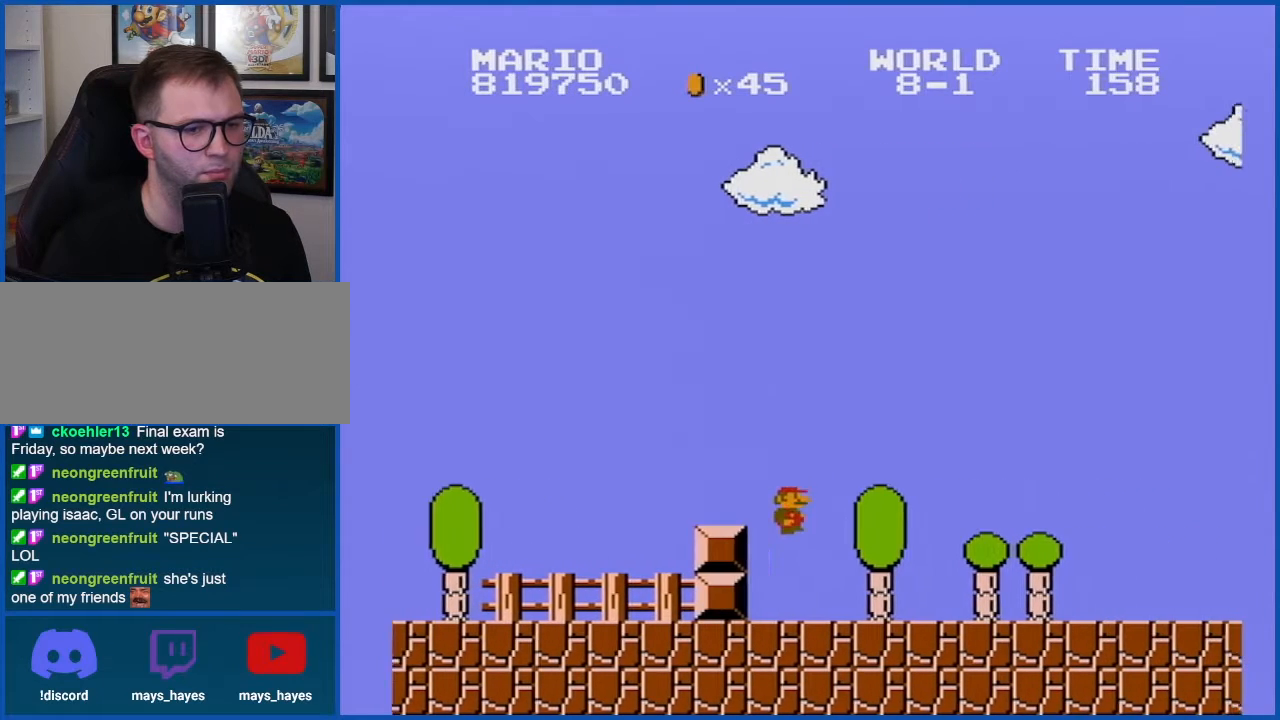
{"buttons": ["B", "DPAD_RIGHT"], "events": []}
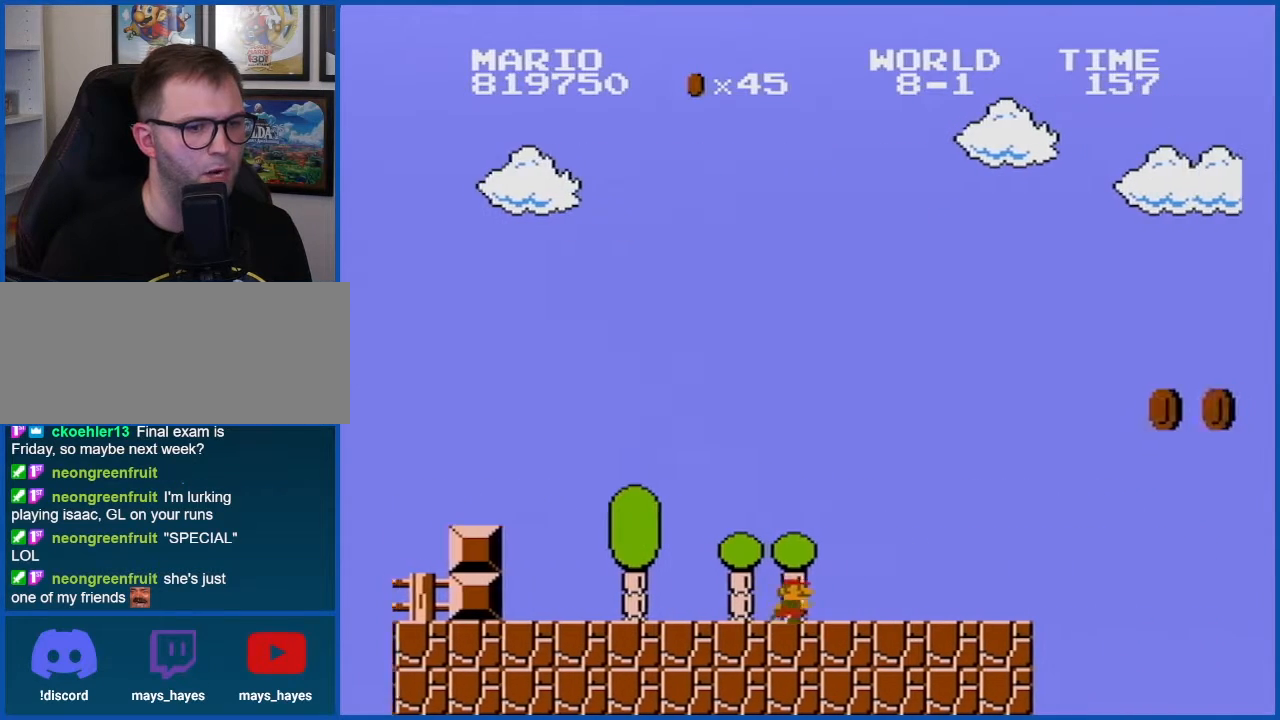
{"buttons": ["A", "B", "DPAD_RIGHT"], "events": [[384, "A", "down"]]}
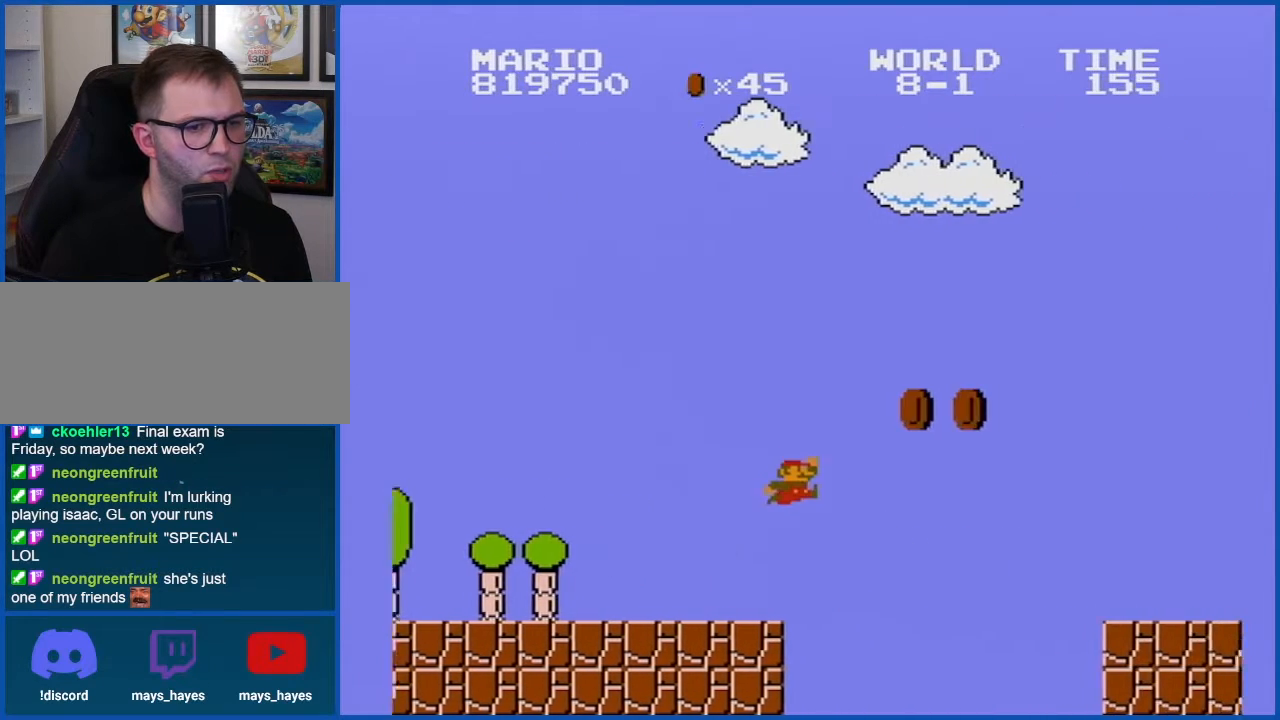
{"buttons": ["B", "DPAD_RIGHT"], "events": [[334, "A", "up"]]}
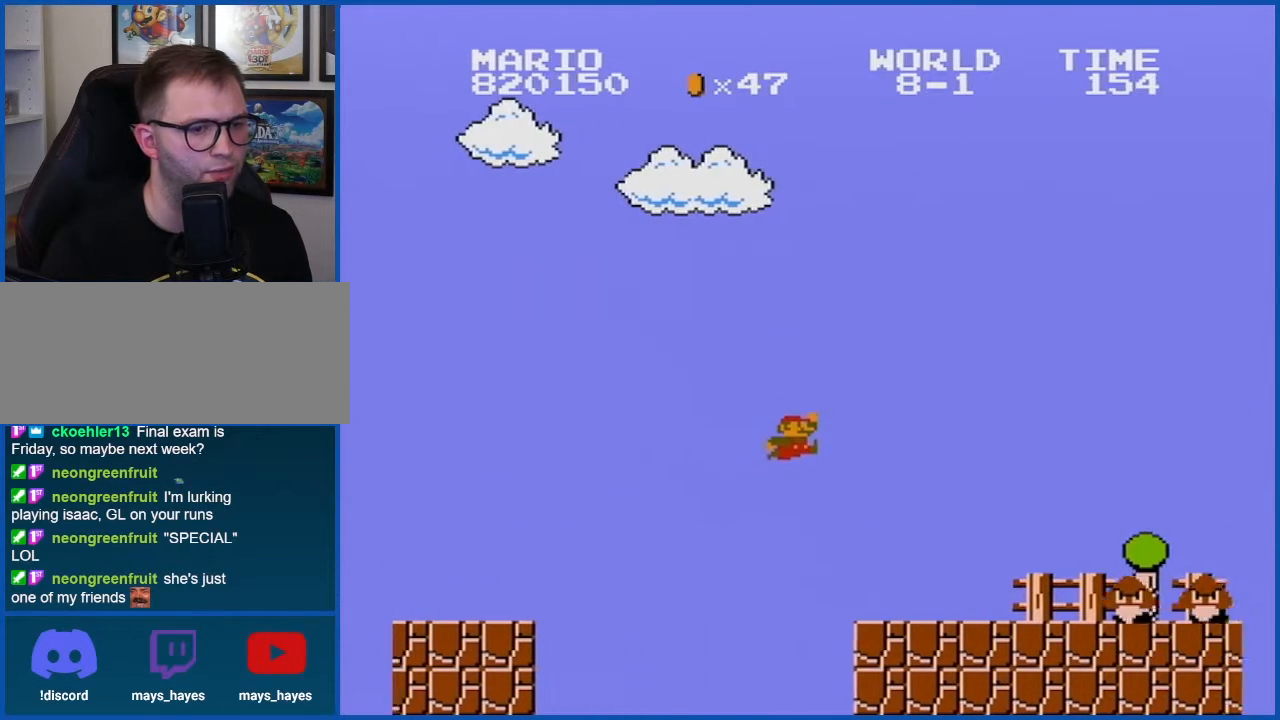
{"buttons": ["B"], "events": [[100, "DPAD_RIGHT", "up"], [167, "DPAD_LEFT", "down"], [450, "DPAD_LEFT", "up"]]}
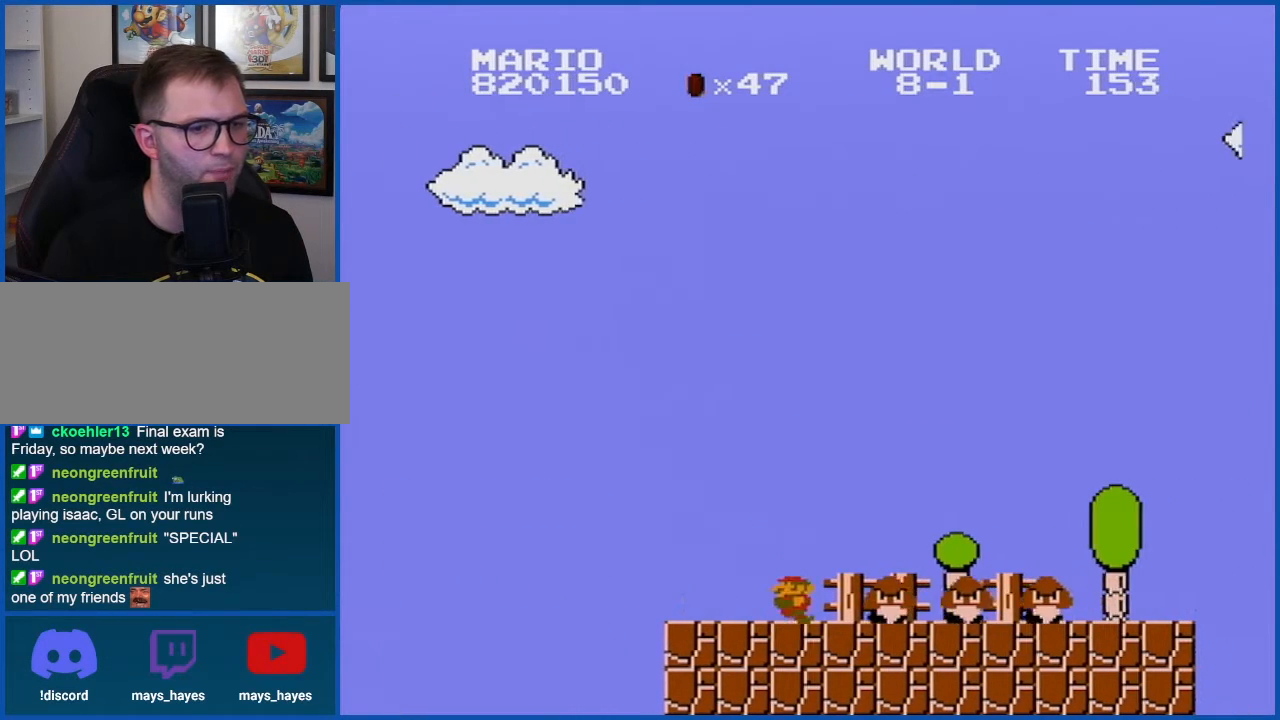
{"buttons": ["B"], "events": [[167, "A", "down"], [317, "A", "up"], [351, "DPAD_RIGHT", "down"], [451, "DPAD_RIGHT", "up"]]}
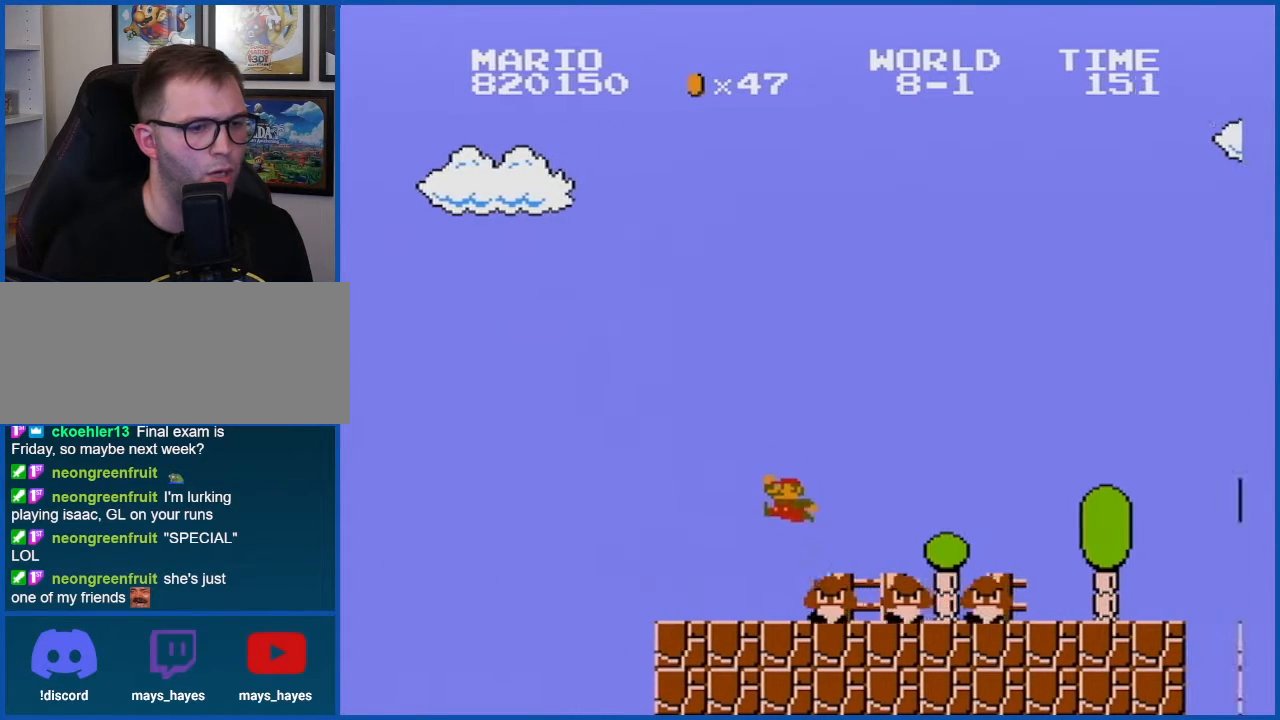
{"buttons": ["B"], "events": [[16, "DPAD_RIGHT", "down"], [83, "A", "down"], [133, "DPAD_RIGHT", "up"], [167, "A", "up"]]}
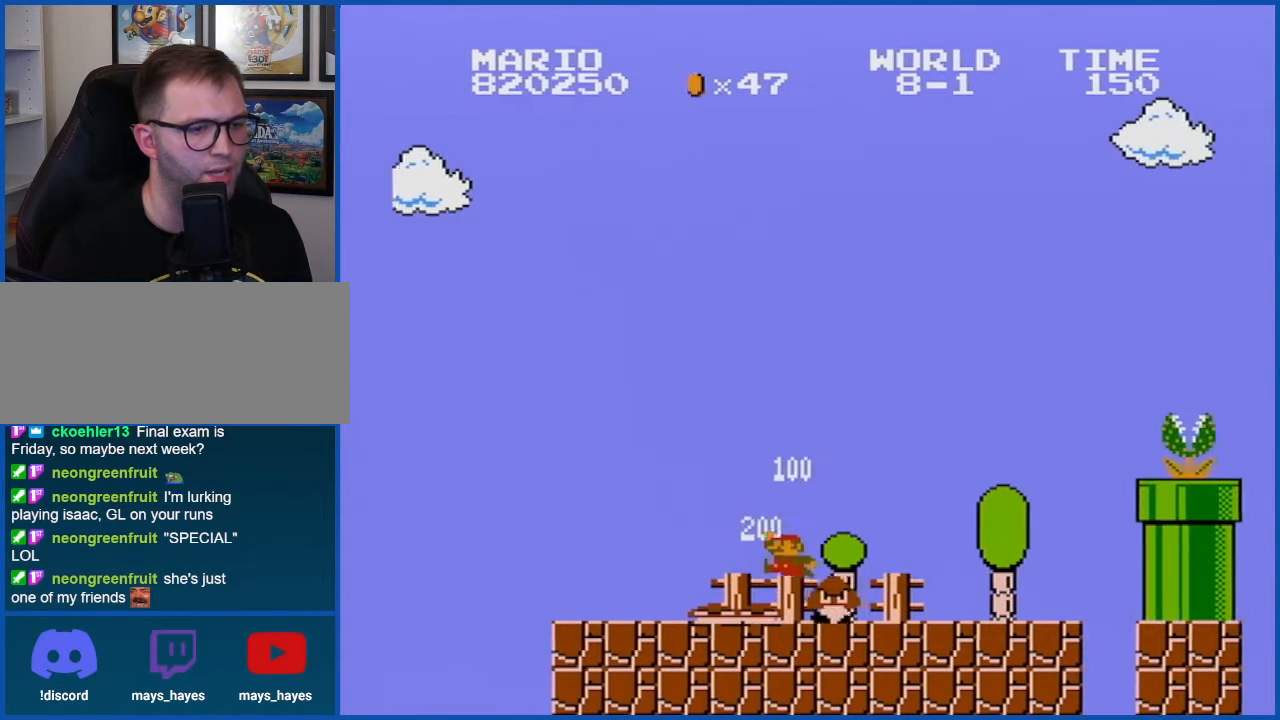
{"buttons": ["B", "DPAD_RIGHT"], "events": [[134, "DPAD_LEFT", "down"], [267, "DPAD_LEFT", "up"], [484, "DPAD_RIGHT", "down"]]}
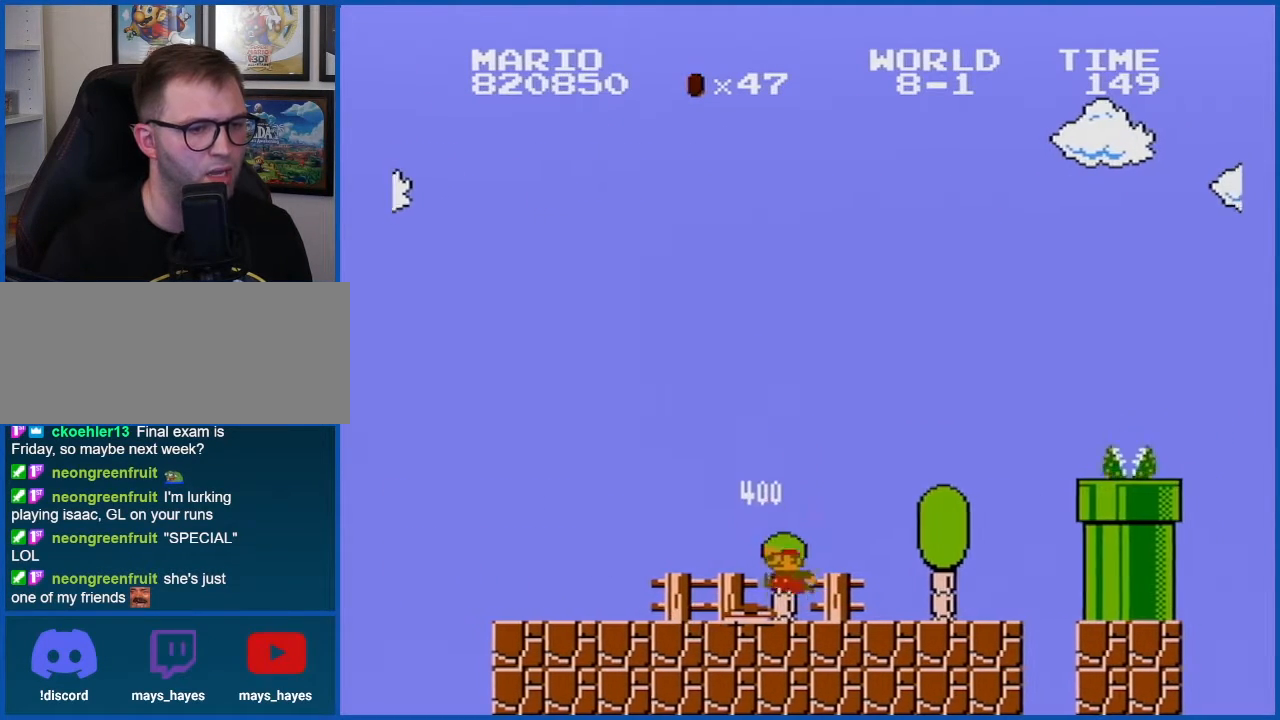
{"buttons": ["A", "B"], "events": [[350, "A", "down"], [384, "DPAD_RIGHT", "up"]]}
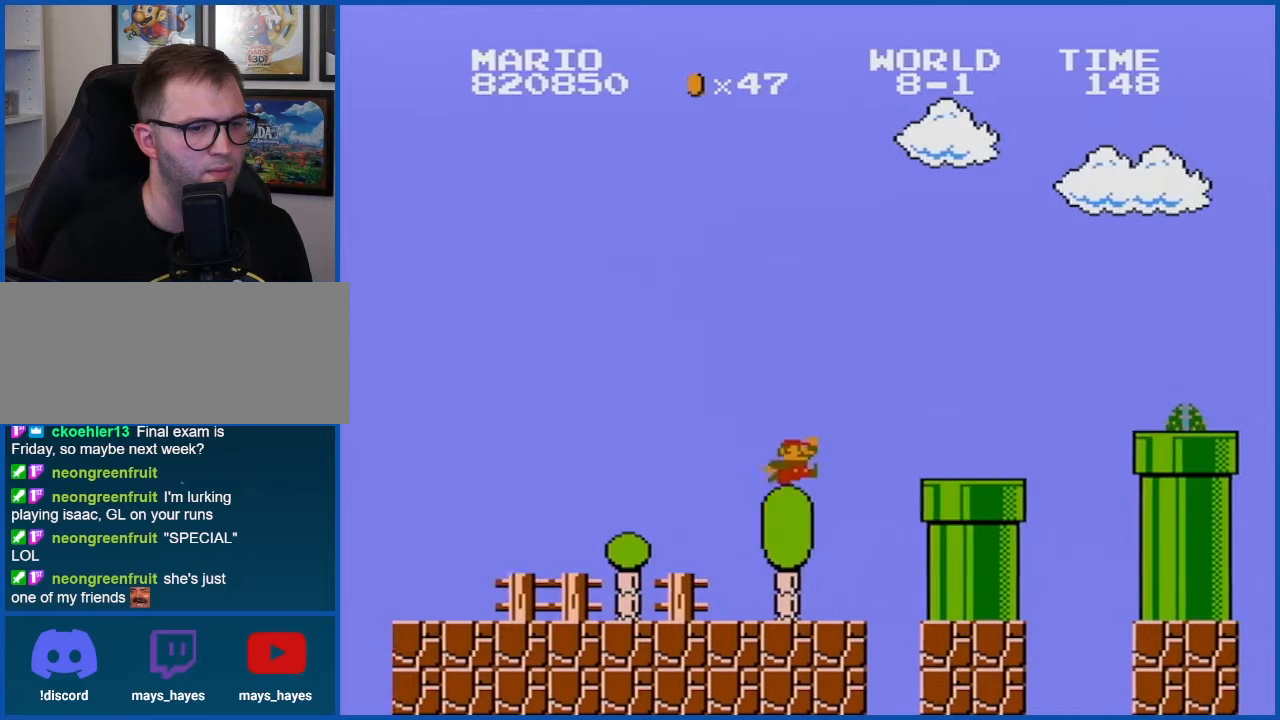
{"buttons": ["B", "DPAD_RIGHT"], "events": [[200, "A", "up"], [317, "DPAD_RIGHT", "down"]]}
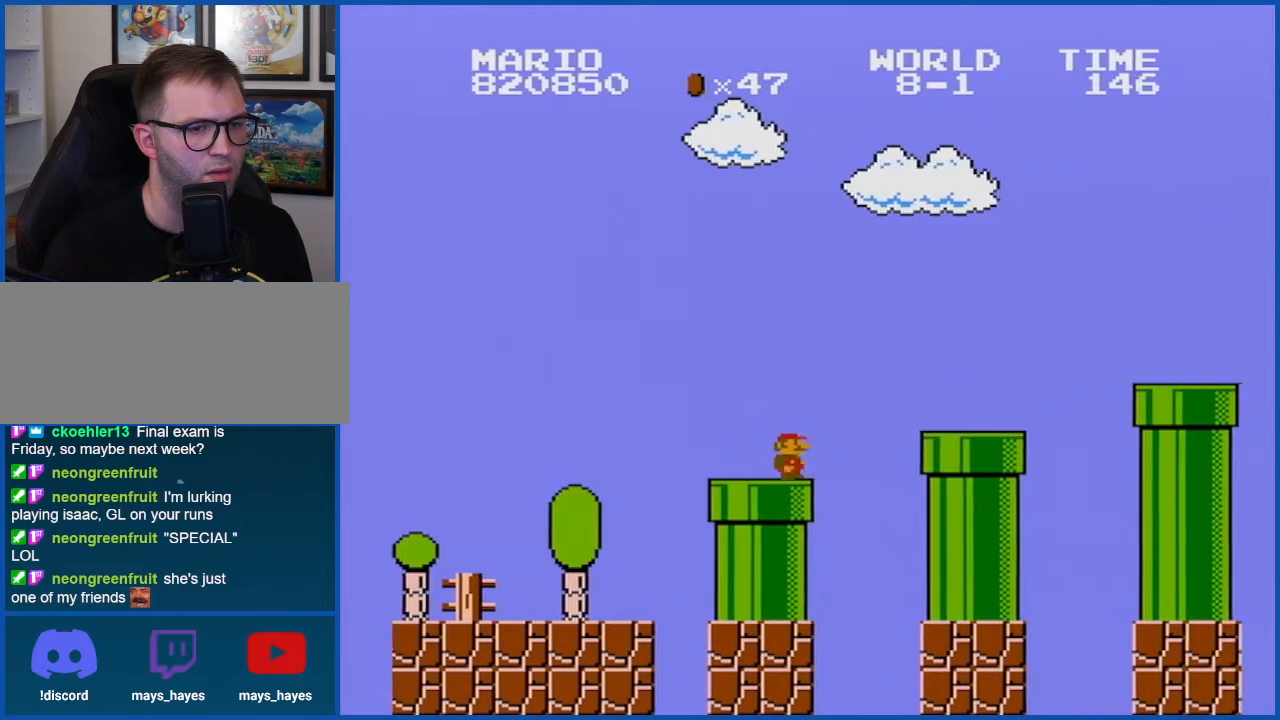
{"buttons": ["A", "B", "DPAD_RIGHT"], "events": [[67, "A", "down"]]}
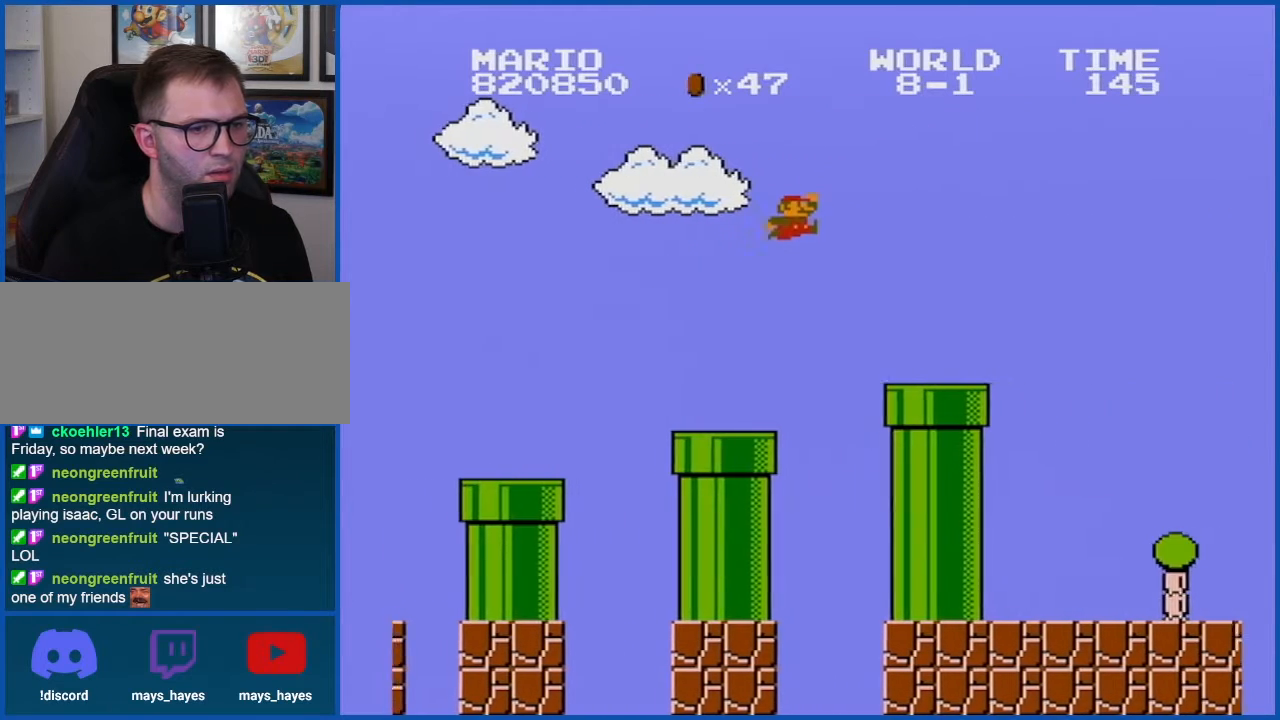
{"buttons": ["B"], "events": [[17, "A", "up"], [17, "DPAD_RIGHT", "up"], [100, "DPAD_LEFT", "down"], [234, "DPAD_LEFT", "up"], [384, "A", "down"], [451, "A", "up"]]}
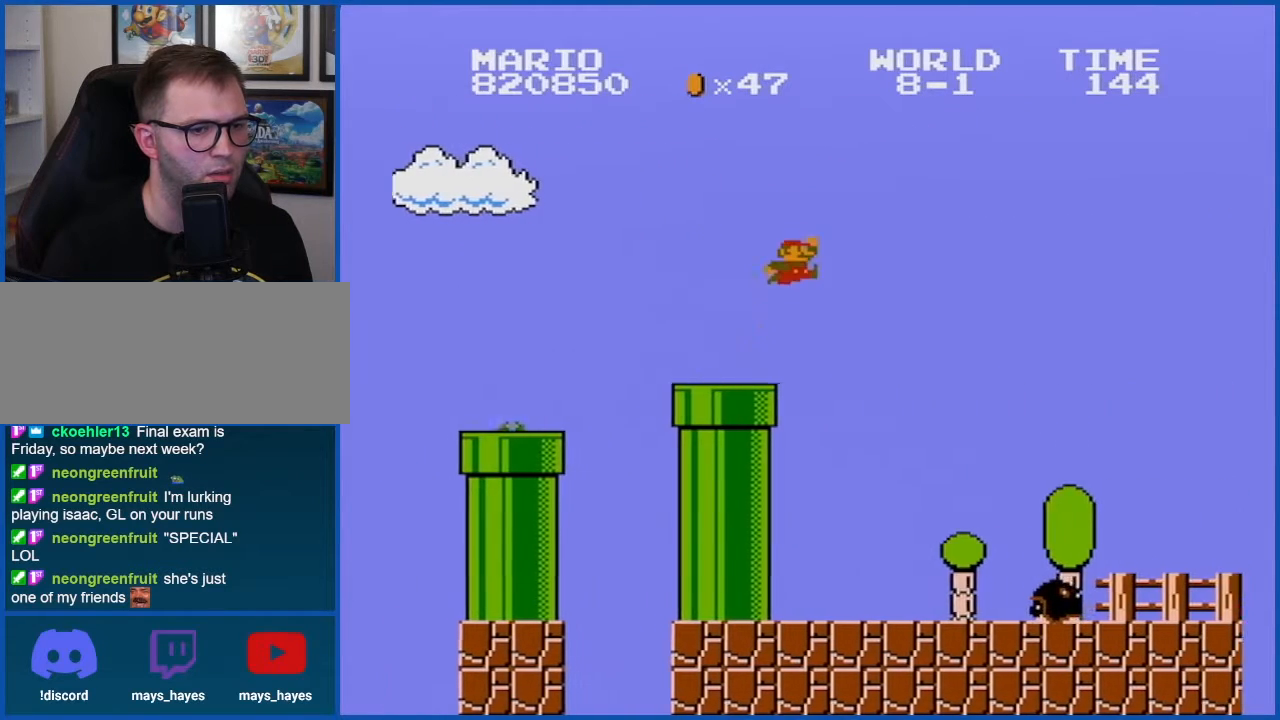
{"buttons": ["B", "DPAD_LEFT"], "events": [[16, "DPAD_LEFT", "down"]]}
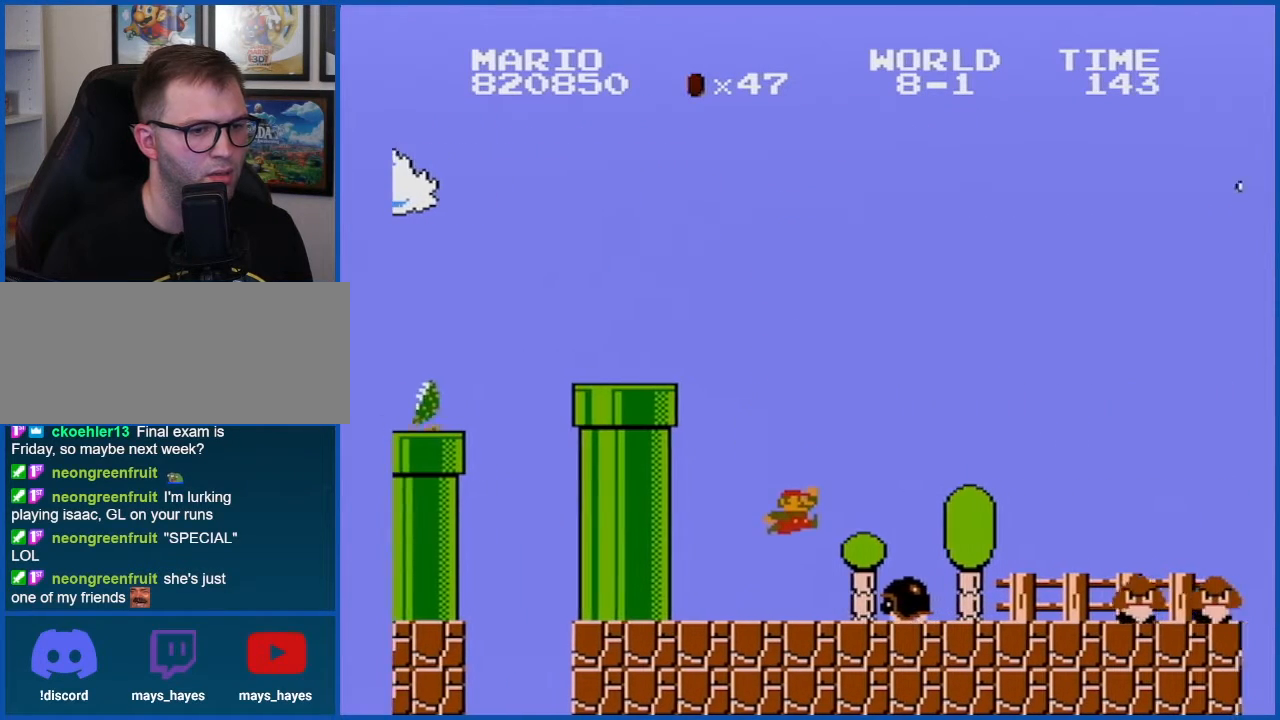
{"buttons": ["A", "B"], "events": [[100, "DPAD_LEFT", "up"], [351, "A", "down"]]}
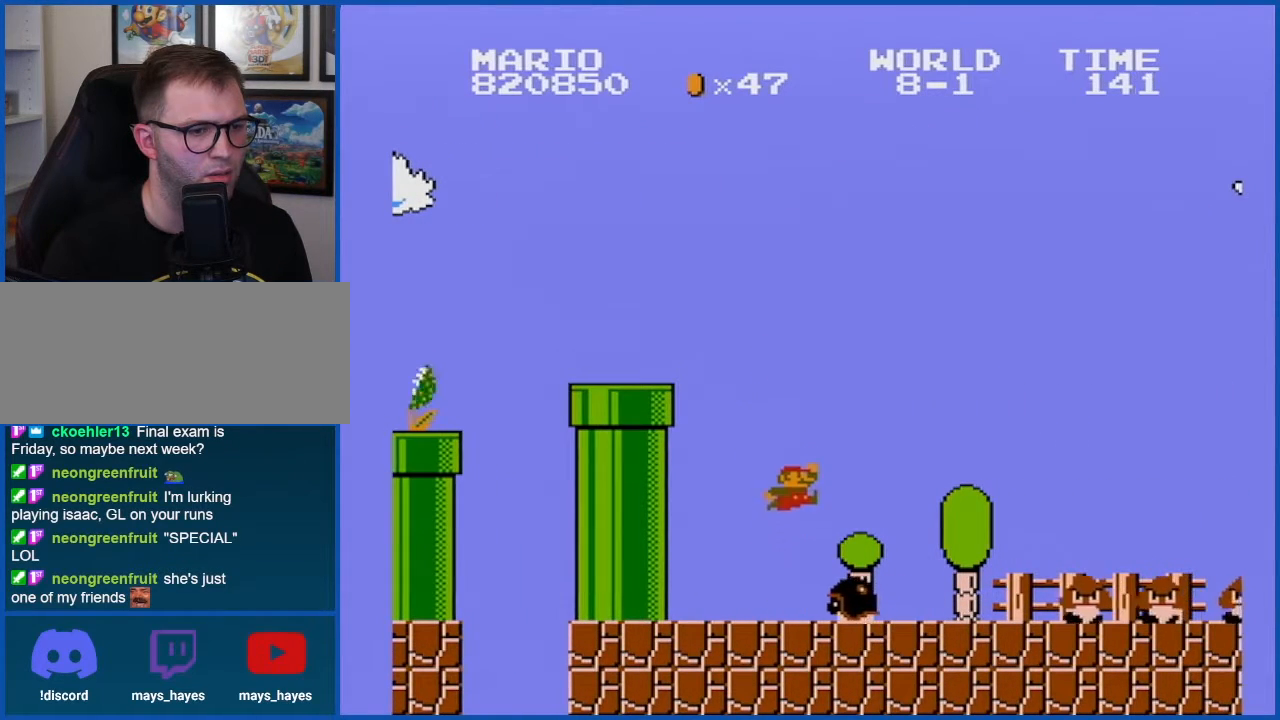
{"buttons": ["B", "DPAD_LEFT"], "events": [[200, "A", "up"], [484, "DPAD_LEFT", "down"]]}
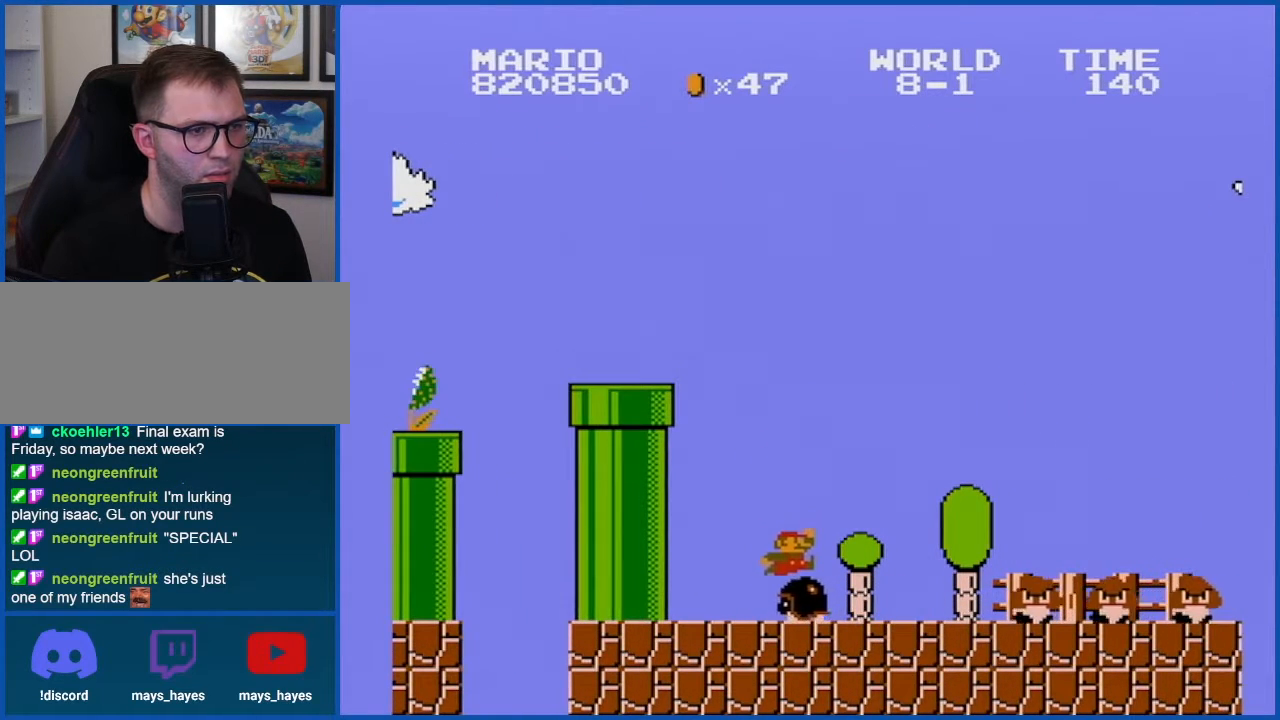
{"buttons": ["B", "DPAD_RIGHT"], "events": [[234, "DPAD_LEFT", "up"], [317, "DPAD_RIGHT", "down"]]}
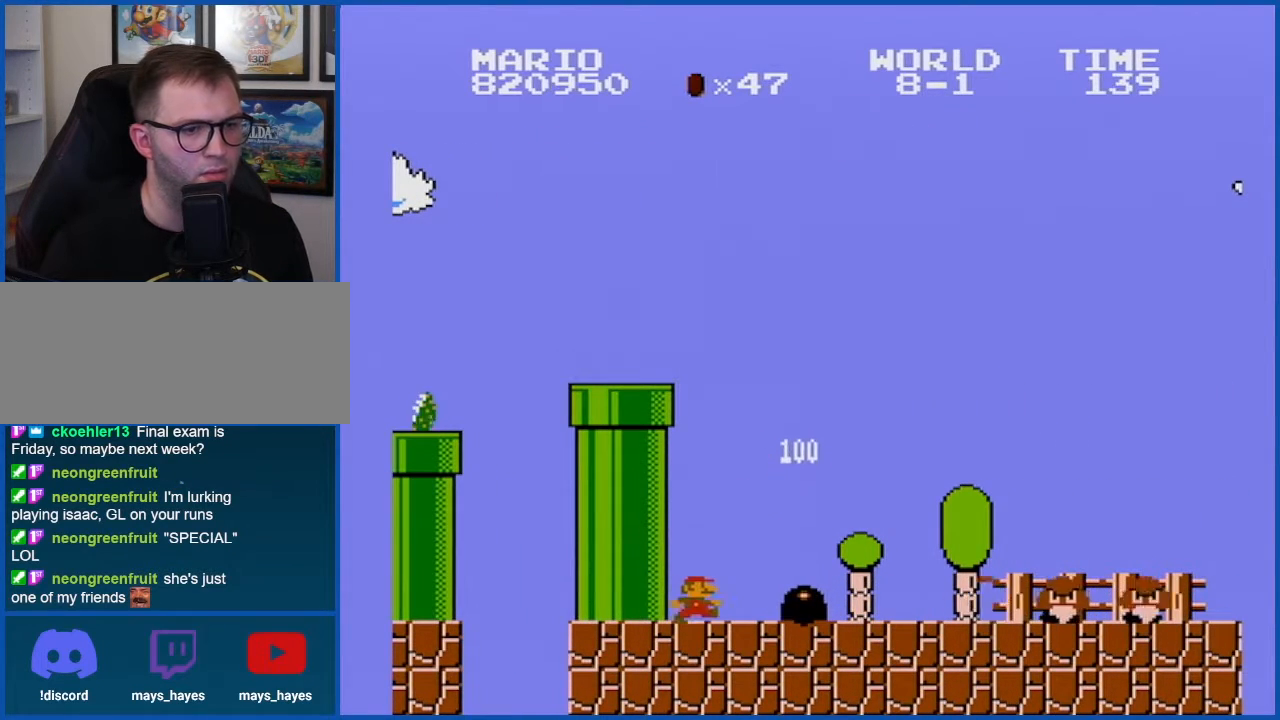
{"buttons": ["B", "DPAD_RIGHT"], "events": []}
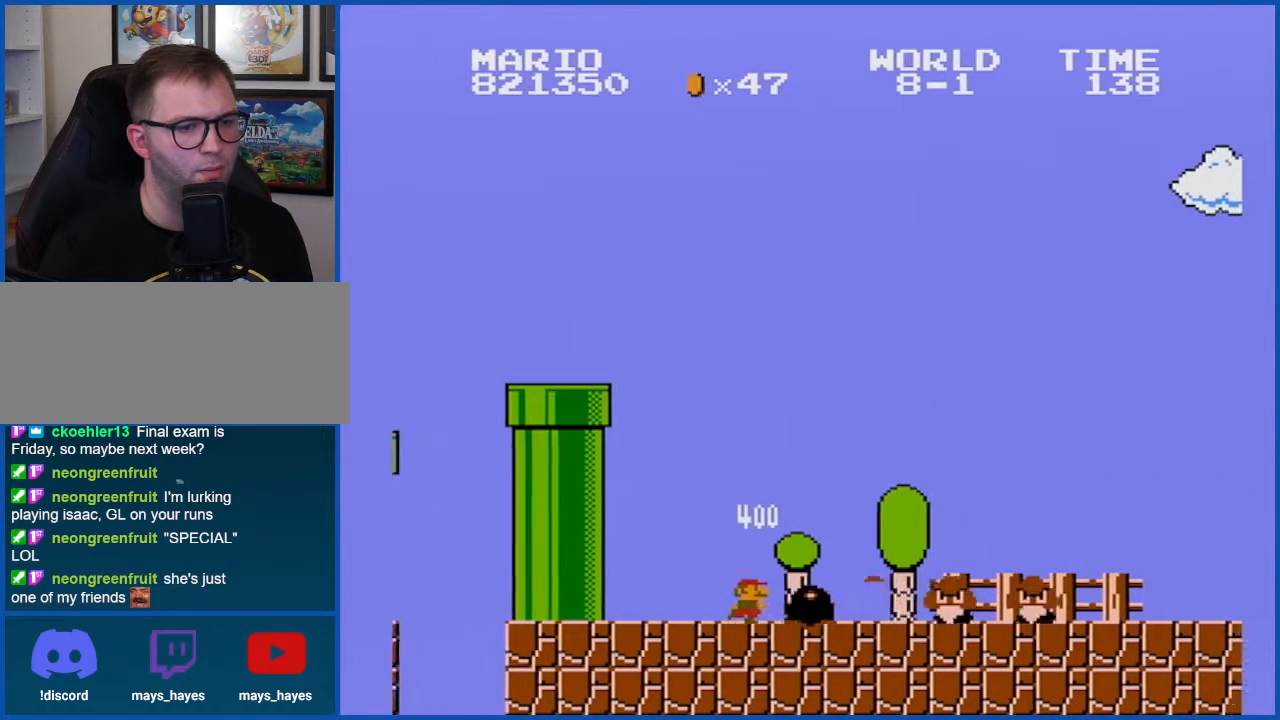
{"buttons": ["B", "DPAD_RIGHT"], "events": []}
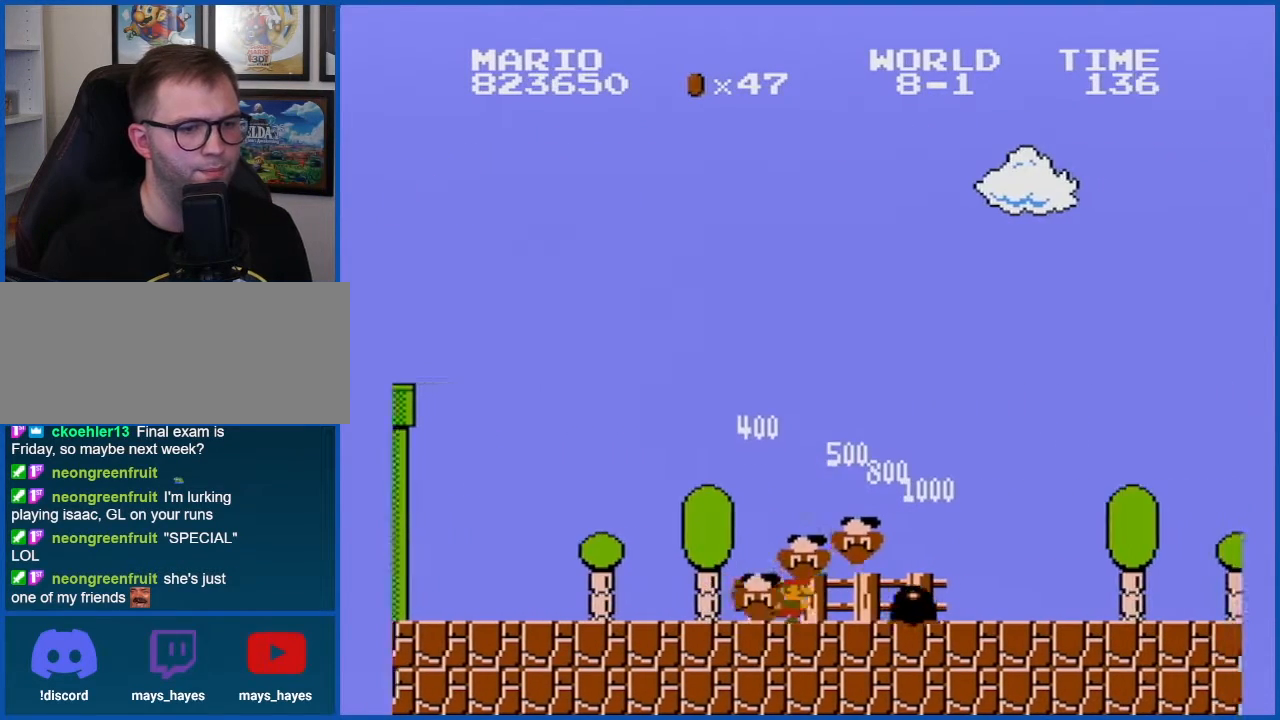
{"buttons": ["B", "DPAD_RIGHT"], "events": []}
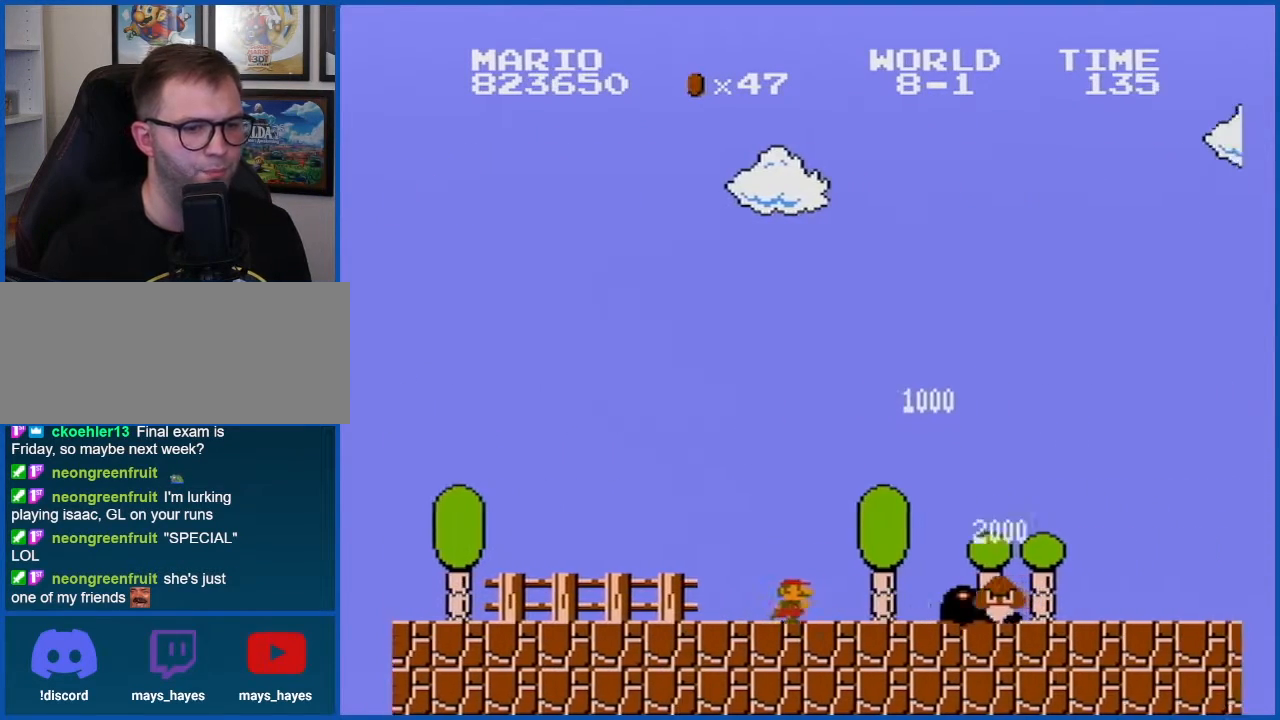
{"buttons": ["B", "DPAD_RIGHT"], "events": []}
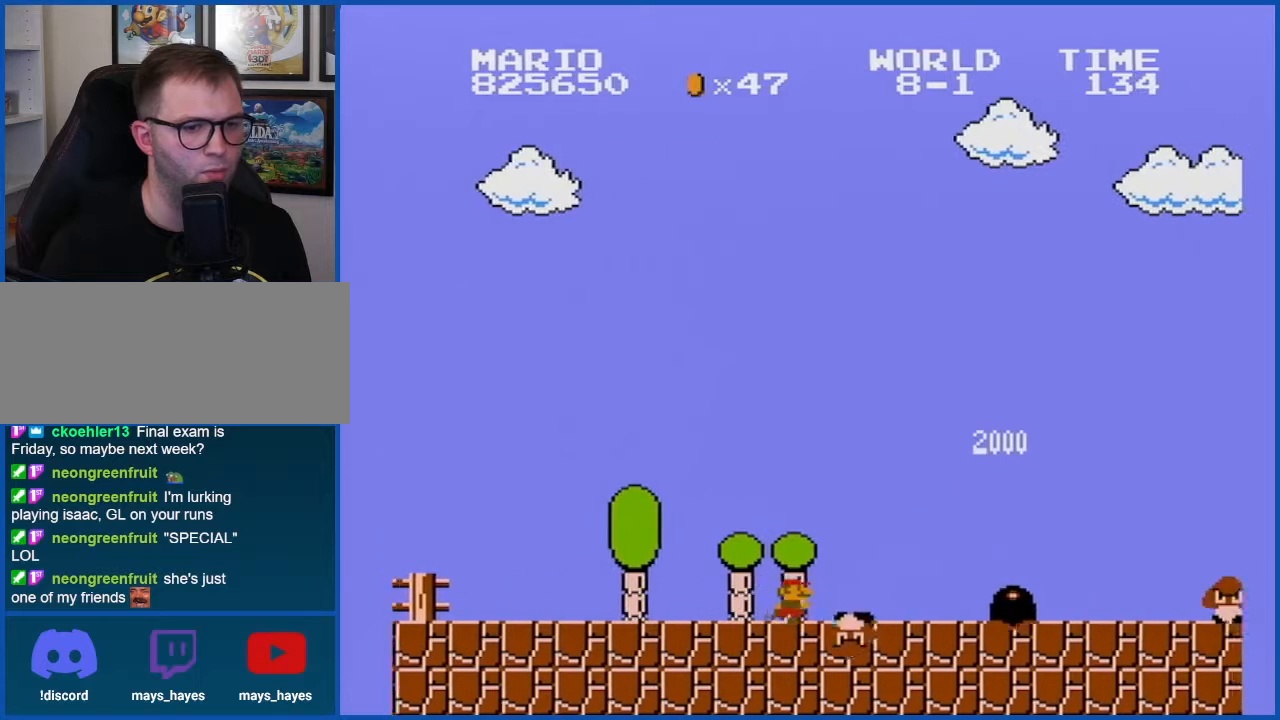
{"buttons": ["B", "DPAD_RIGHT"], "events": []}
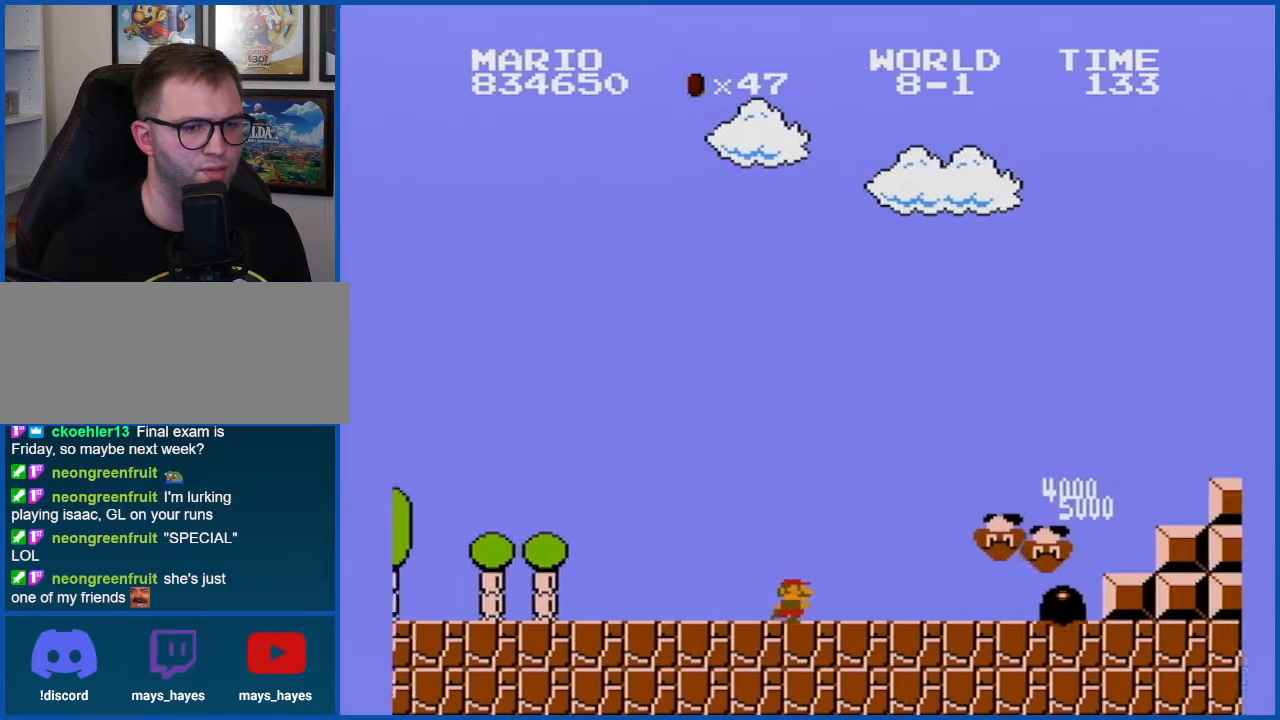
{"buttons": ["B"], "events": [[67, "A", "down"], [484, "A", "up"], [484, "DPAD_RIGHT", "up"]]}
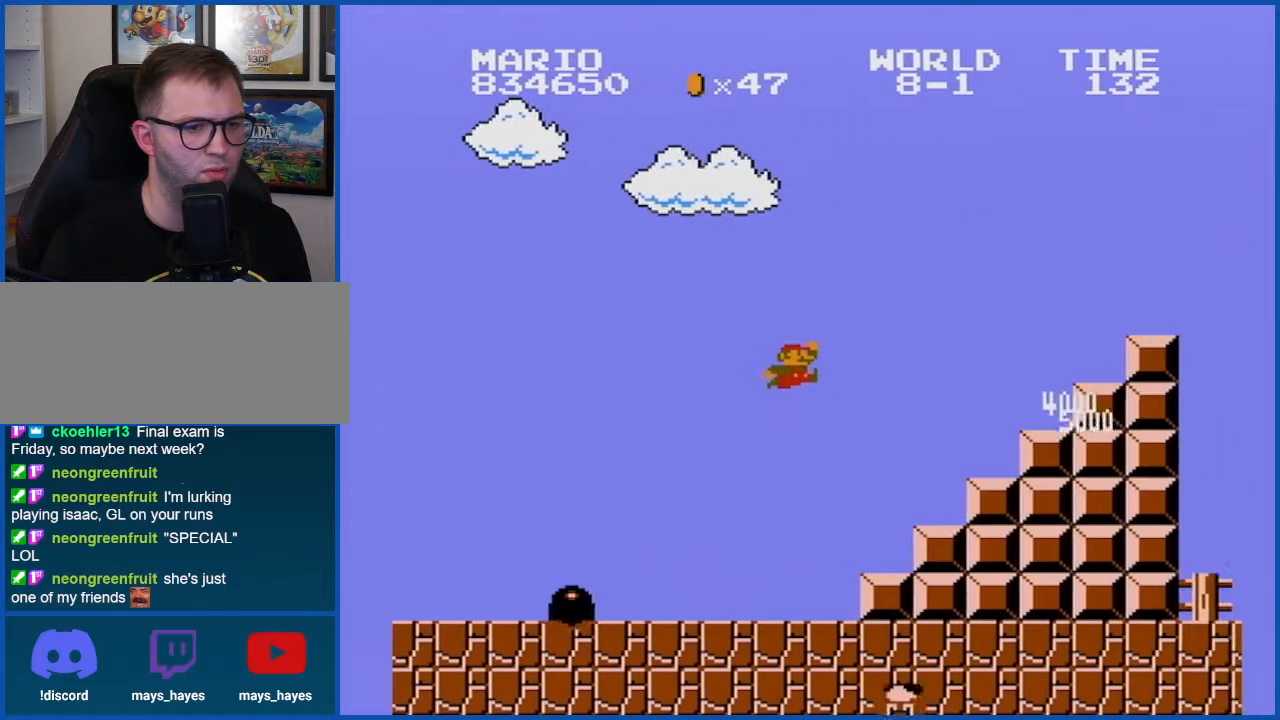
{"buttons": ["A", "B"], "events": [[100, "DPAD_LEFT", "down"], [184, "DPAD_LEFT", "up"], [300, "A", "down"]]}
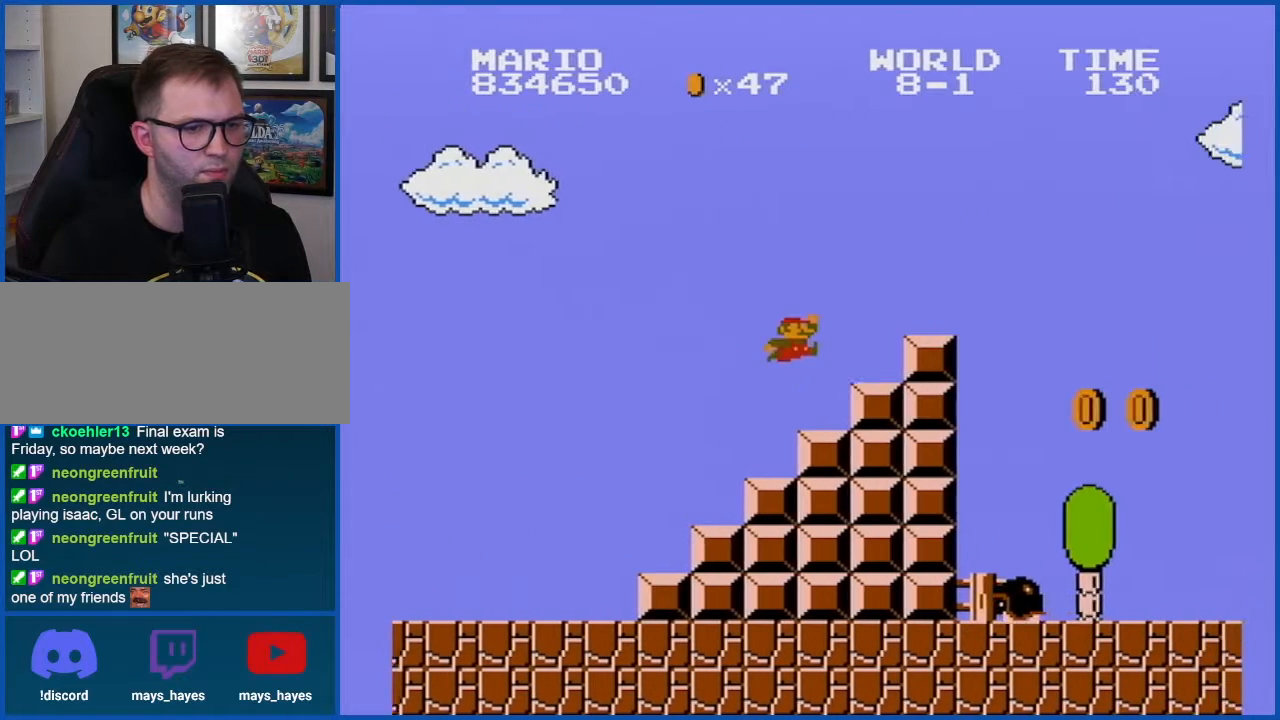
{"buttons": ["B"], "events": [[166, "A", "up"], [383, "A", "down"], [383, "DPAD_LEFT", "down"], [417, "A", "up"], [483, "DPAD_LEFT", "up"]]}
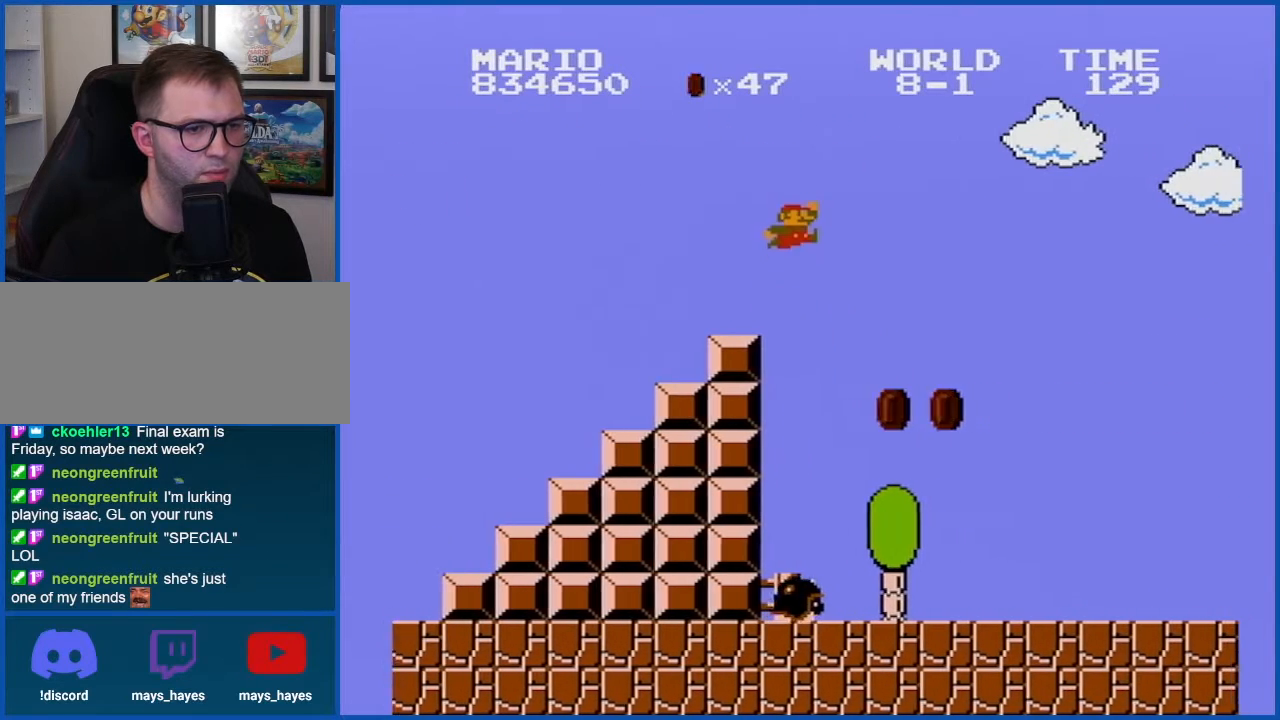
{"buttons": ["B", "DPAD_LEFT"], "events": [[284, "DPAD_LEFT", "down"]]}
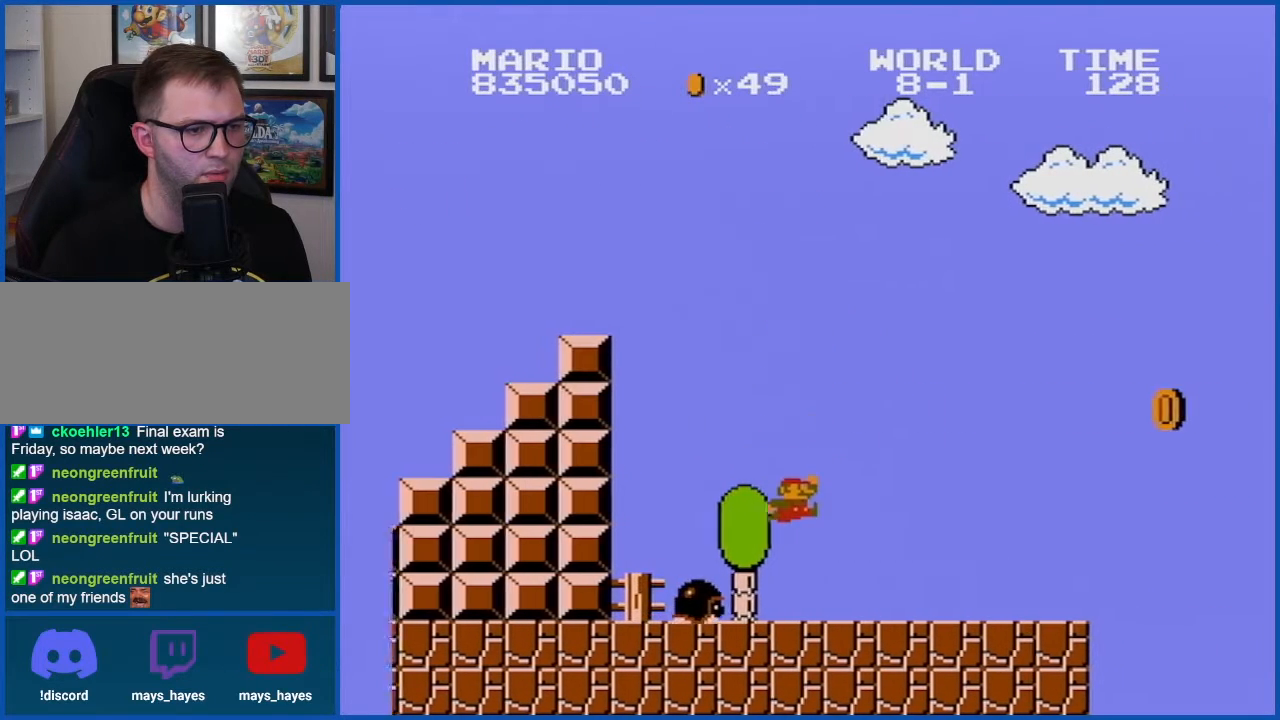
{"buttons": ["A", "B"], "events": [[133, "DPAD_LEFT", "up"], [383, "A", "down"]]}
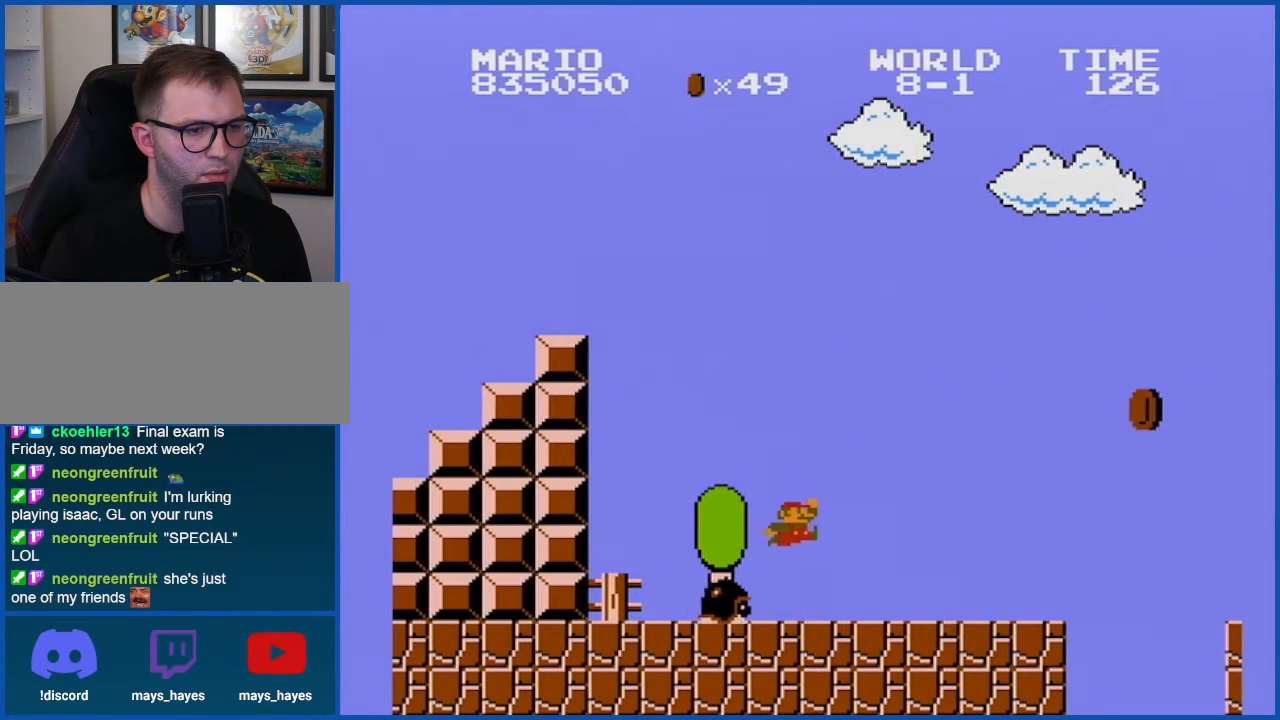
{"buttons": ["B"], "events": [[33, "DPAD_LEFT", "down"], [67, "A", "up"], [167, "DPAD_LEFT", "up"]]}